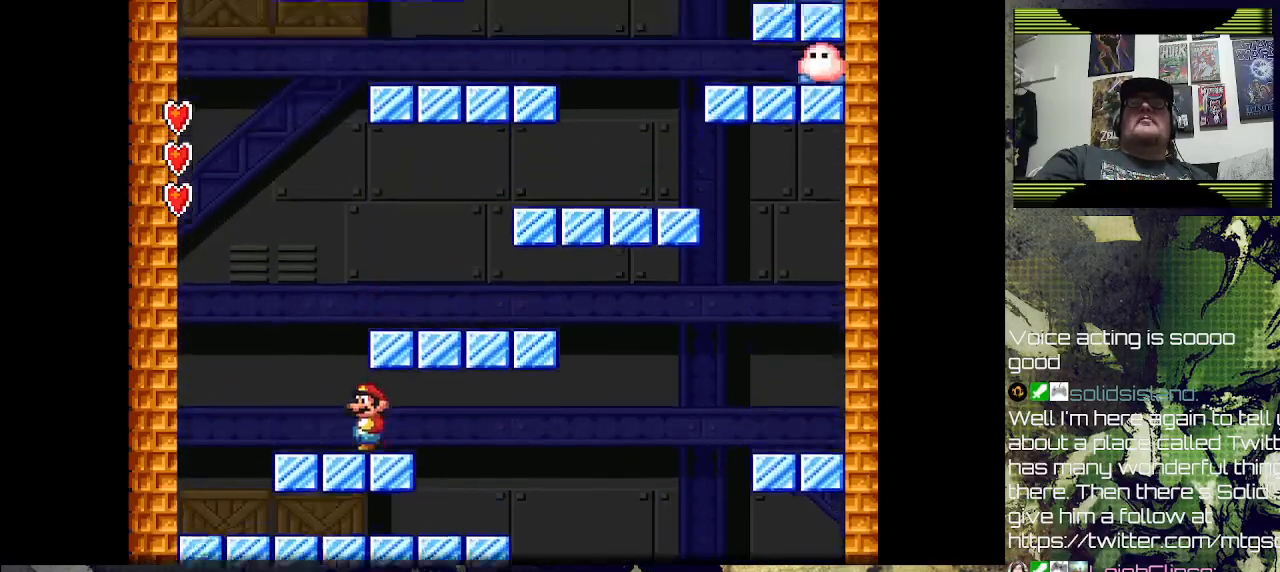
Gameplay with a controller (PlayStation layout); each line is a JSON object with the inputs held at the frame after it. "events" lists button and stick changes between this image and that frame as [ms after this image, input, new state], when the widget could be followed in between.
{"buttons": ["CROSS", "DPAD_RIGHT"], "left_stick": "center", "right_stick": "center", "events": [[167, "DPAD_RIGHT", "down"], [267, "CROSS", "down"]]}
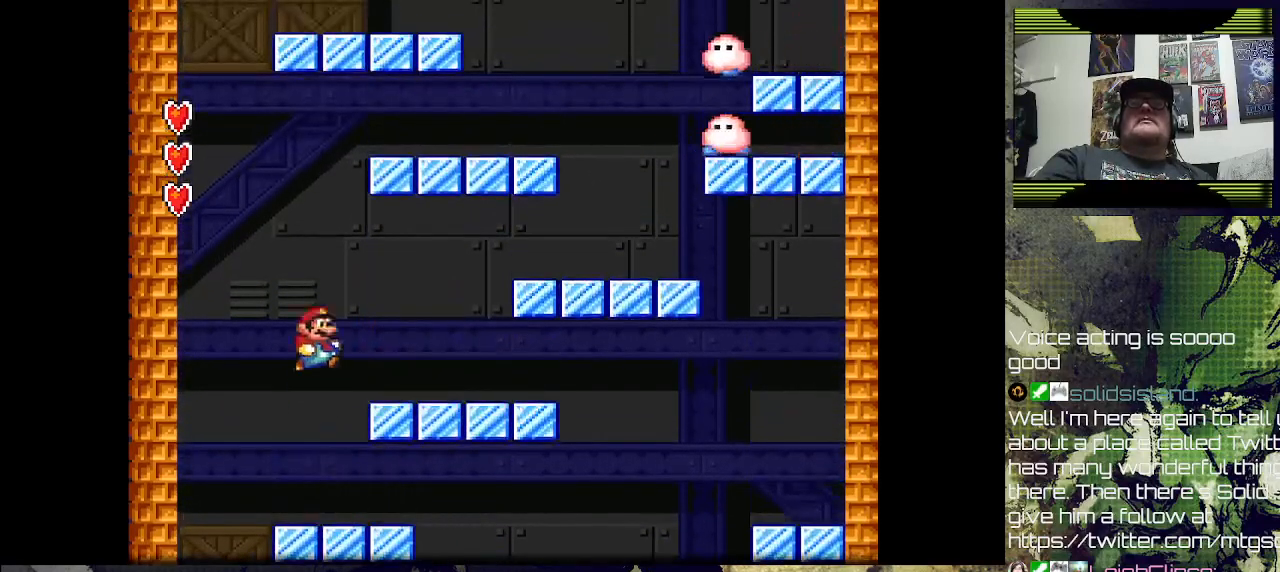
{"buttons": ["DPAD_LEFT"], "left_stick": "center", "right_stick": "center", "events": [[233, "CROSS", "up"], [233, "DPAD_RIGHT", "up"], [333, "DPAD_LEFT", "down"]]}
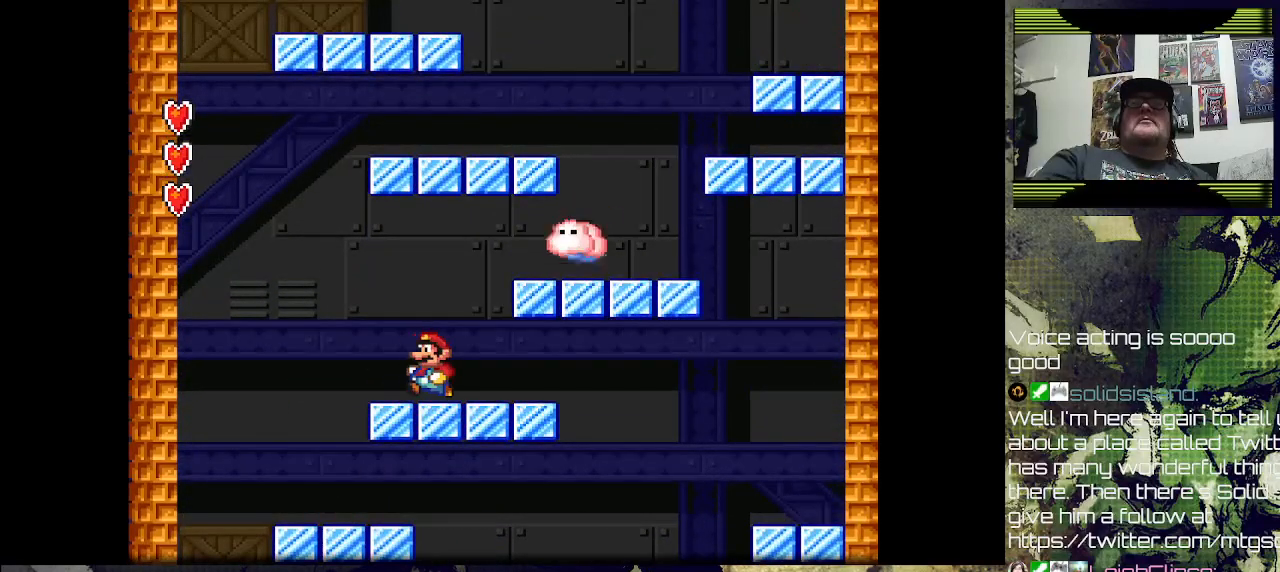
{"buttons": ["CROSS", "SQUARE"], "left_stick": "center", "right_stick": "center", "events": [[33, "CROSS", "down"], [33, "SQUARE", "down"], [167, "DPAD_LEFT", "up"], [167, "DPAD_UP", "down"], [200, "DPAD_RIGHT", "down"], [200, "DPAD_UP", "up"], [433, "DPAD_RIGHT", "up"]]}
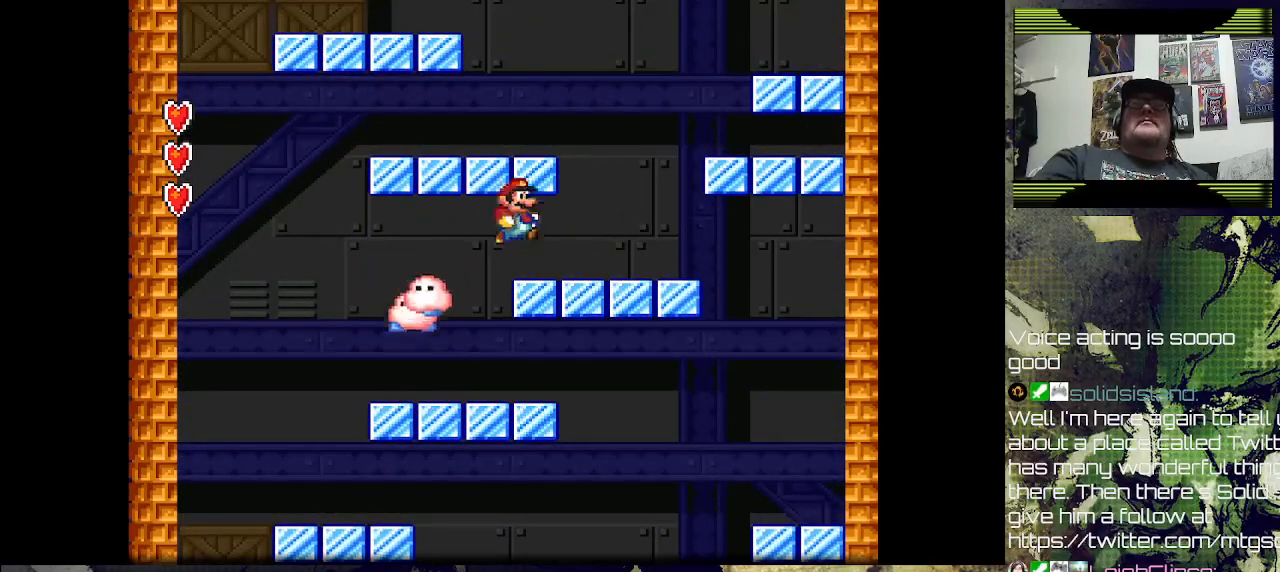
{"buttons": ["CROSS", "DPAD_LEFT"], "left_stick": "center", "right_stick": "center", "events": [[67, "CROSS", "up"], [67, "SQUARE", "up"], [300, "DPAD_LEFT", "down"], [333, "CROSS", "down"]]}
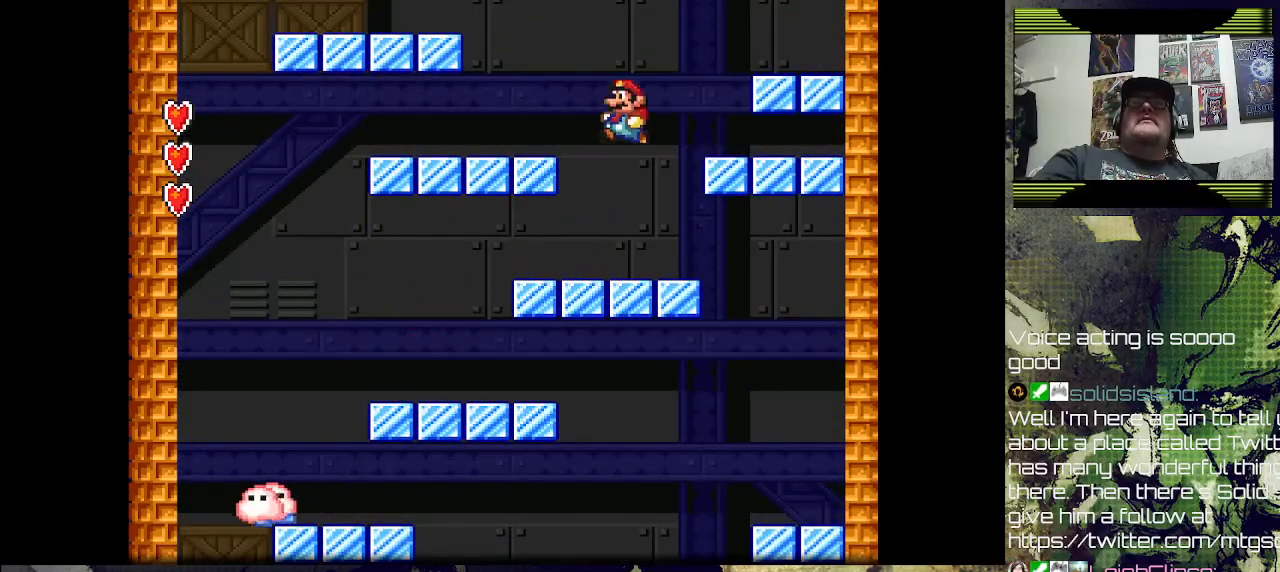
{"buttons": [], "left_stick": "center", "right_stick": "center", "events": [[100, "SQUARE", "down"], [333, "DPAD_LEFT", "up"], [367, "SQUARE", "up"], [433, "CROSS", "up"]]}
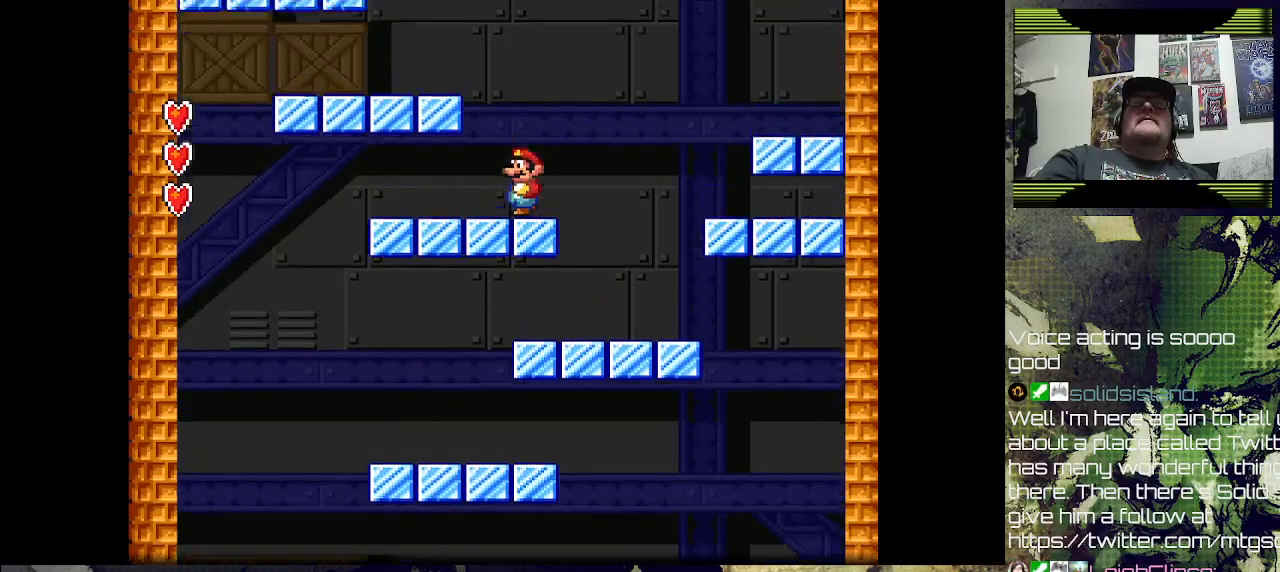
{"buttons": [], "left_stick": "center", "right_stick": "center", "events": []}
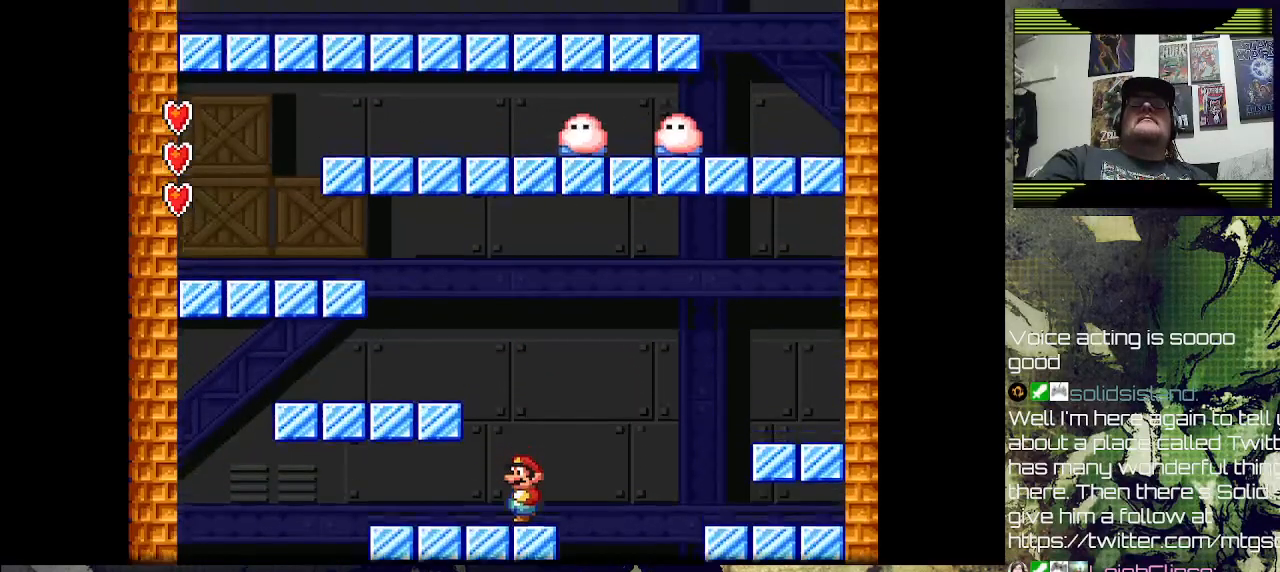
{"buttons": [], "left_stick": "center", "right_stick": "center", "events": [[200, "CROSS", "down"], [367, "DPAD_RIGHT", "down"], [433, "CROSS", "up"], [467, "DPAD_RIGHT", "up"]]}
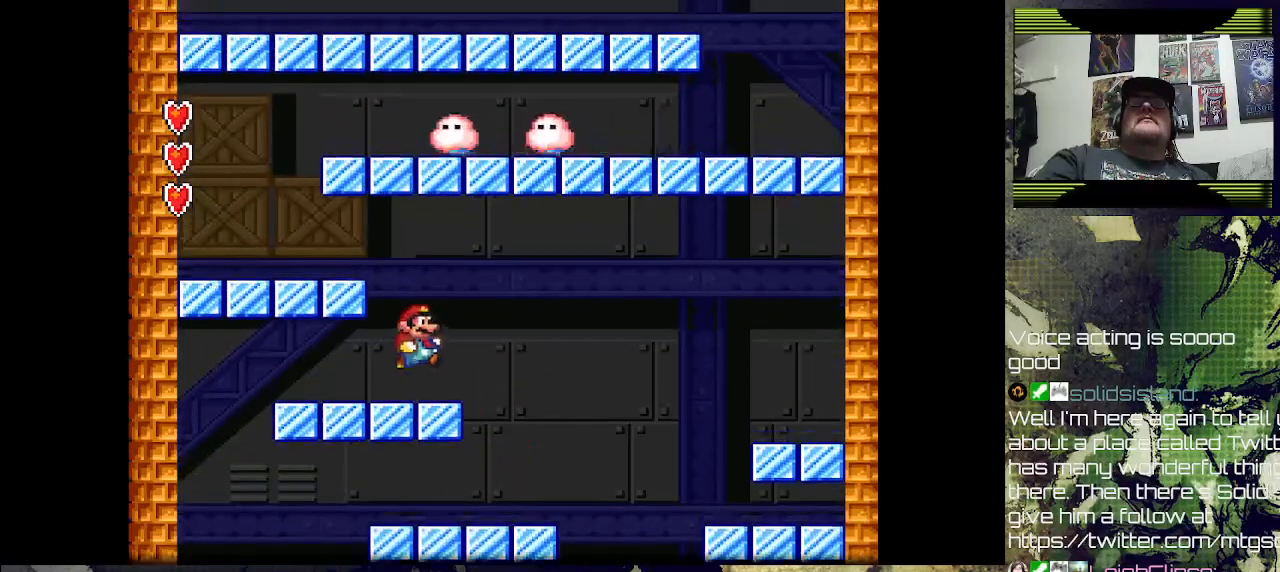
{"buttons": ["DPAD_LEFT"], "left_stick": "center", "right_stick": "center", "events": [[267, "DPAD_RIGHT", "down"], [333, "DPAD_RIGHT", "up"], [500, "DPAD_LEFT", "down"]]}
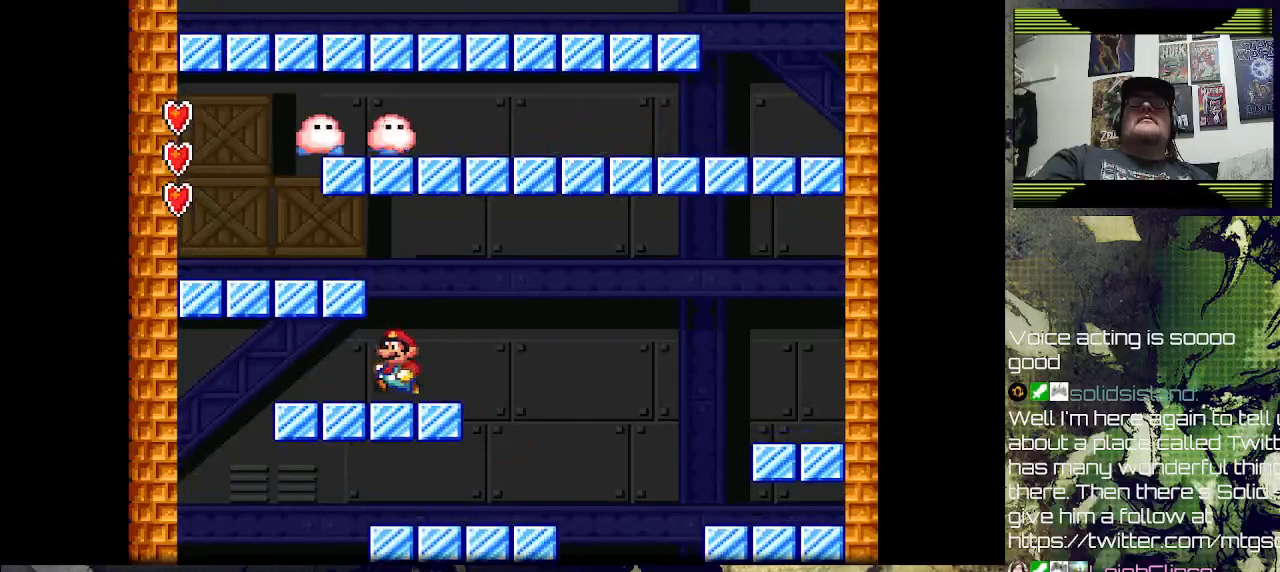
{"buttons": ["DPAD_LEFT"], "left_stick": "center", "right_stick": "center", "events": [[133, "DPAD_LEFT", "up"], [400, "DPAD_LEFT", "down"]]}
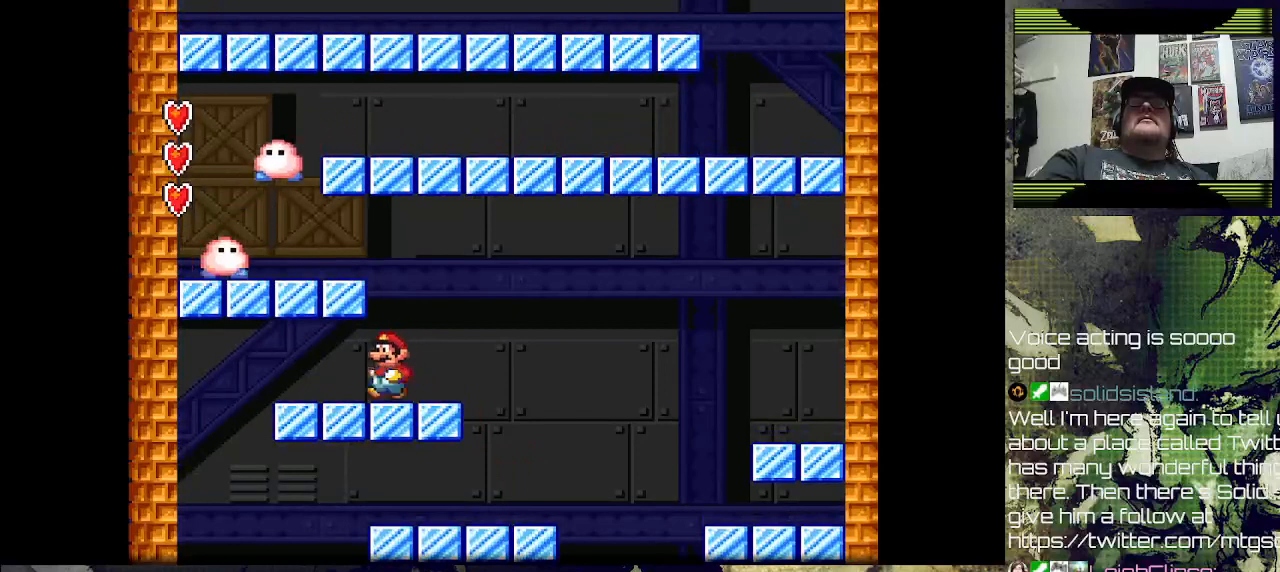
{"buttons": [], "left_stick": "center", "right_stick": "center", "events": [[100, "DPAD_LEFT", "up"]]}
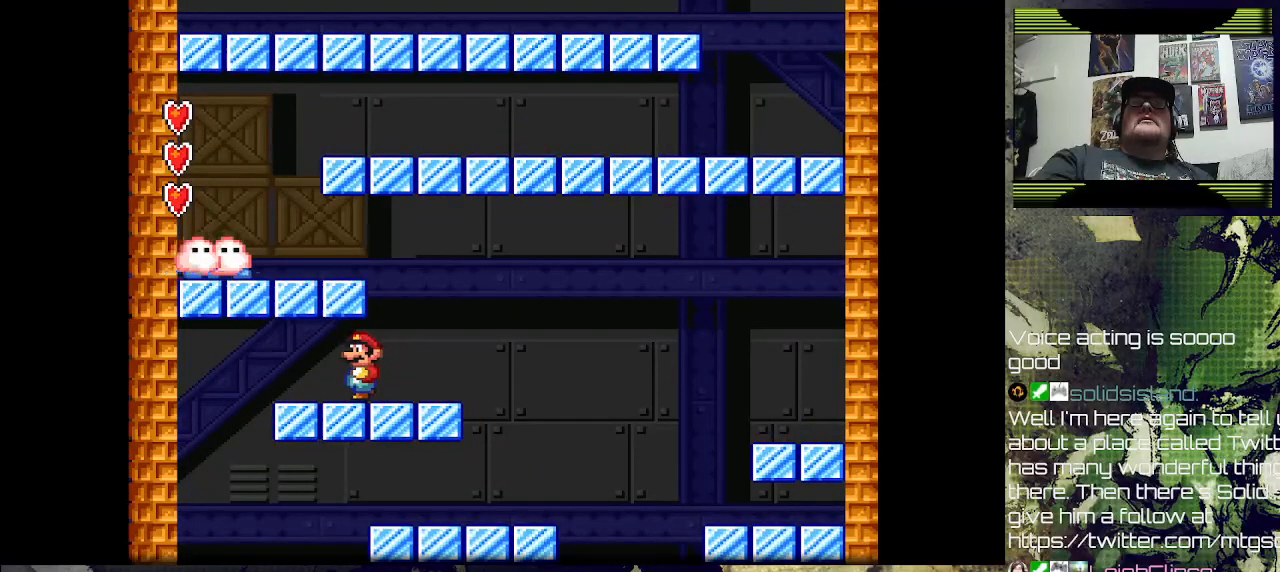
{"buttons": ["DPAD_LEFT"], "left_stick": "center", "right_stick": "center", "events": [[433, "DPAD_LEFT", "down"]]}
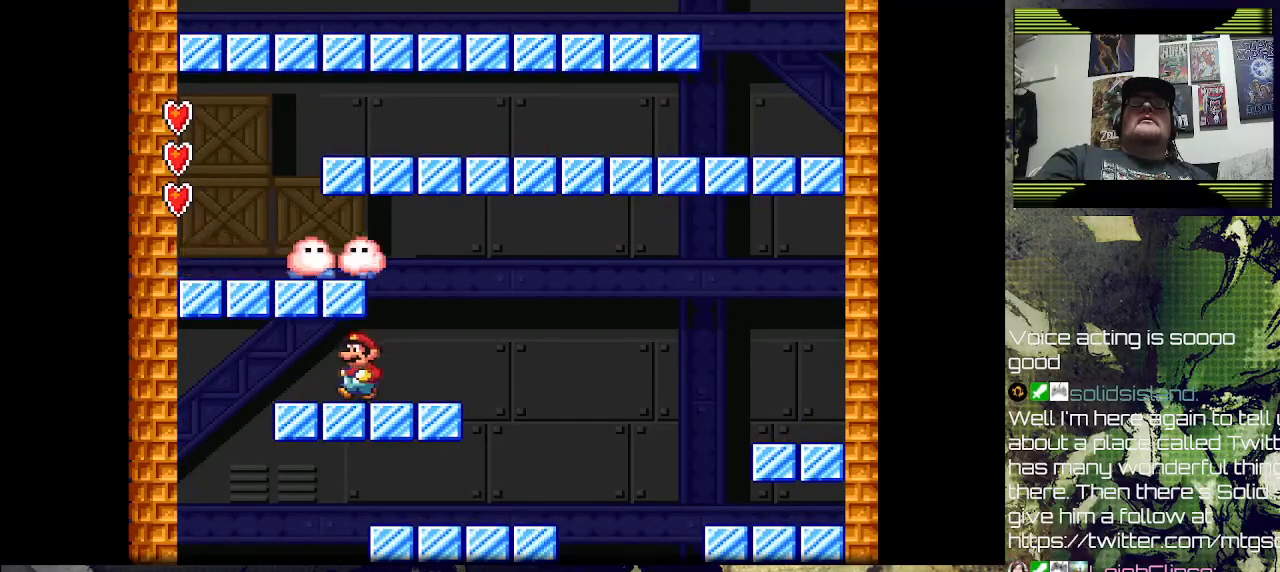
{"buttons": ["CROSS"], "left_stick": "center", "right_stick": "center", "events": [[100, "DPAD_LEFT", "up"], [500, "CROSS", "down"]]}
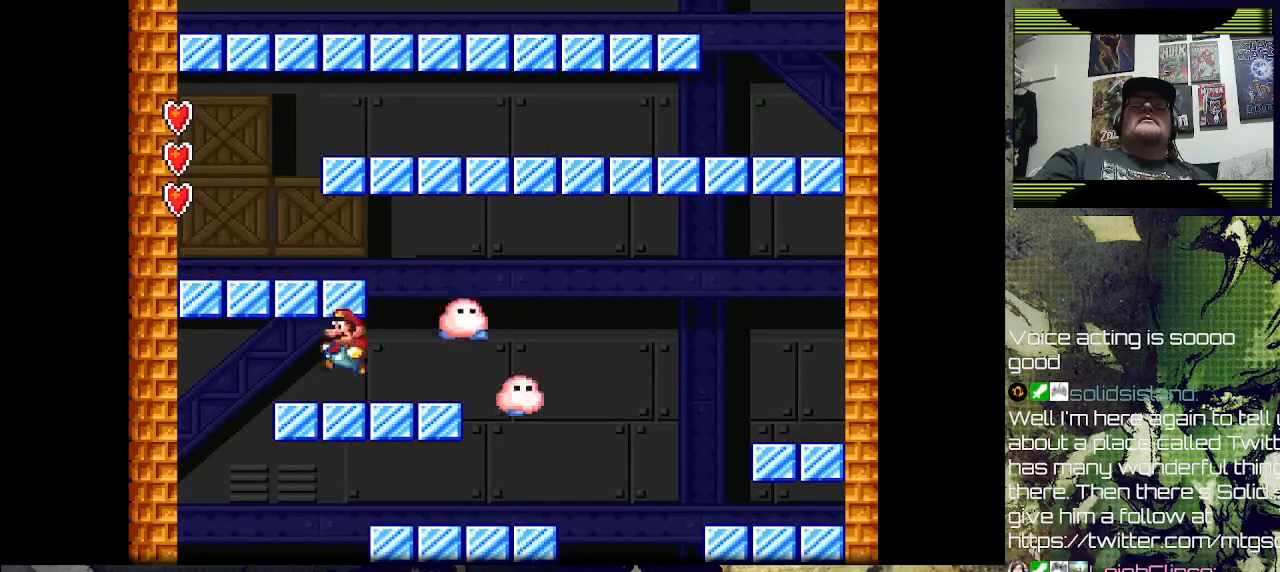
{"buttons": ["CROSS"], "left_stick": "center", "right_stick": "center", "events": [[167, "CROSS", "up"], [467, "CROSS", "down"]]}
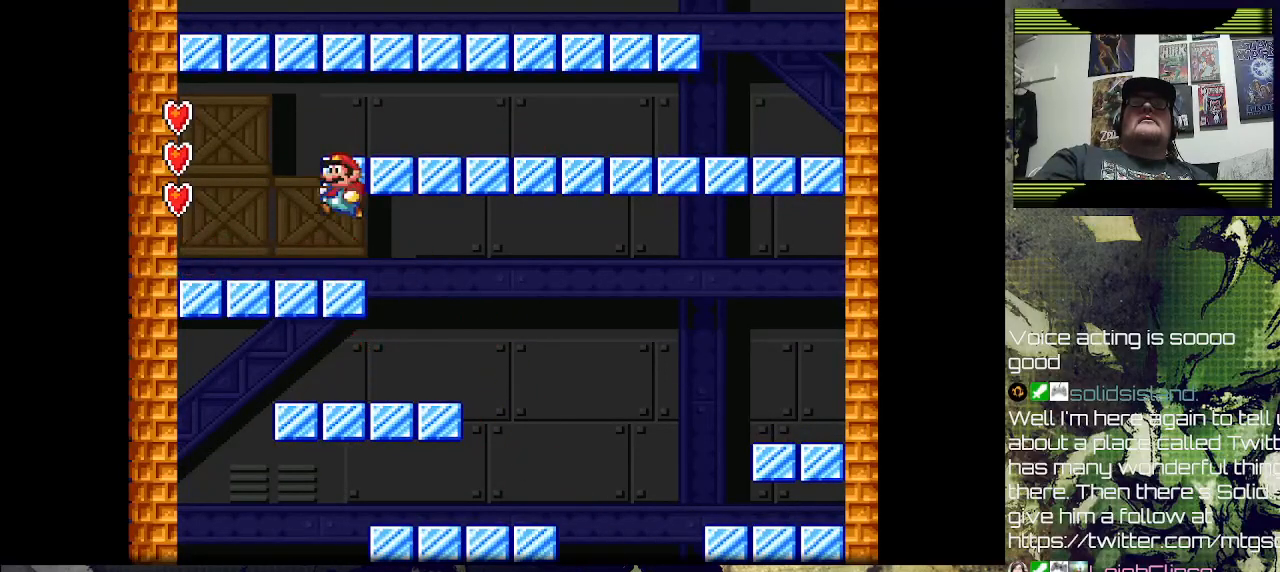
{"buttons": [], "left_stick": "center", "right_stick": "center", "events": [[100, "DPAD_RIGHT", "down"], [233, "DPAD_RIGHT", "up"], [300, "CROSS", "up"]]}
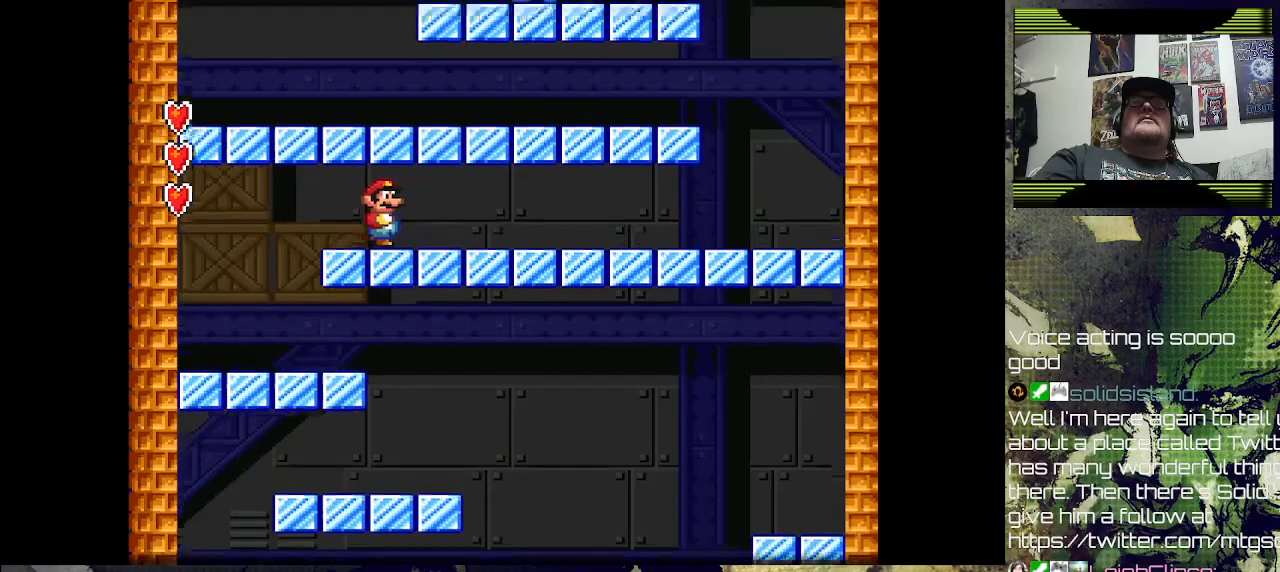
{"buttons": [], "left_stick": "center", "right_stick": "center", "events": []}
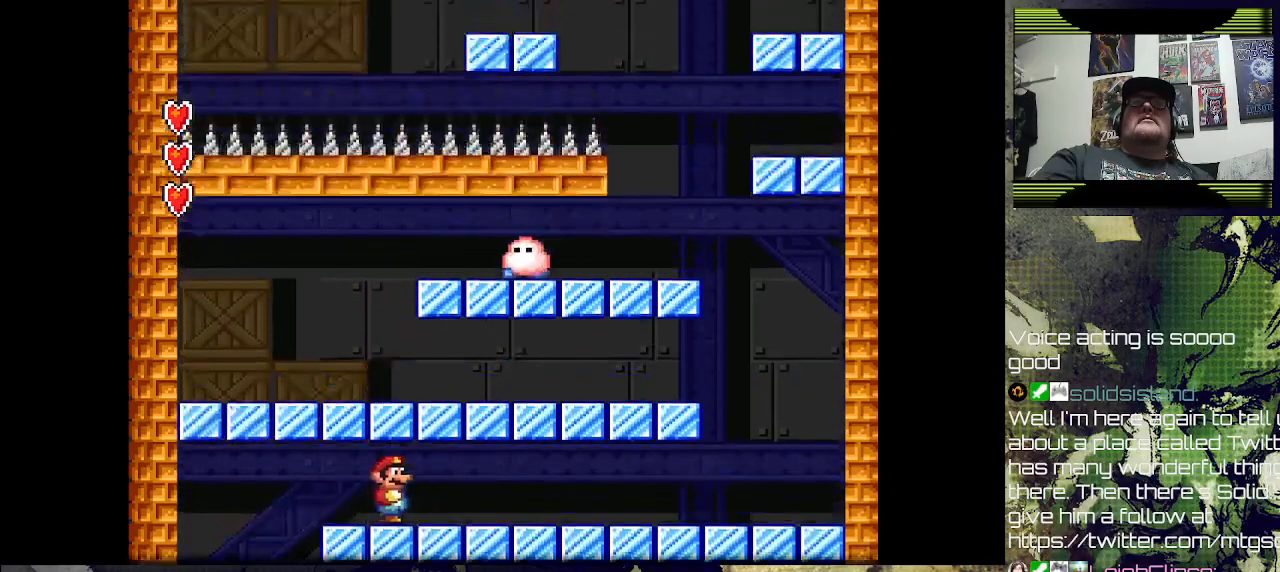
{"buttons": [], "left_stick": "center", "right_stick": "center", "events": []}
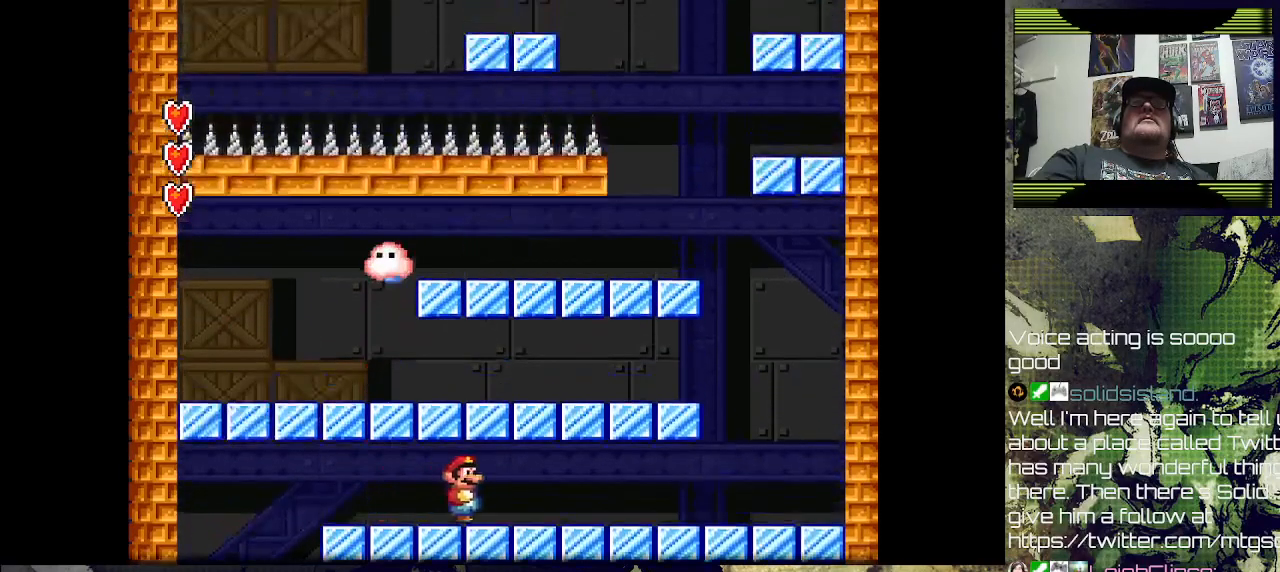
{"buttons": [], "left_stick": "center", "right_stick": "center", "events": []}
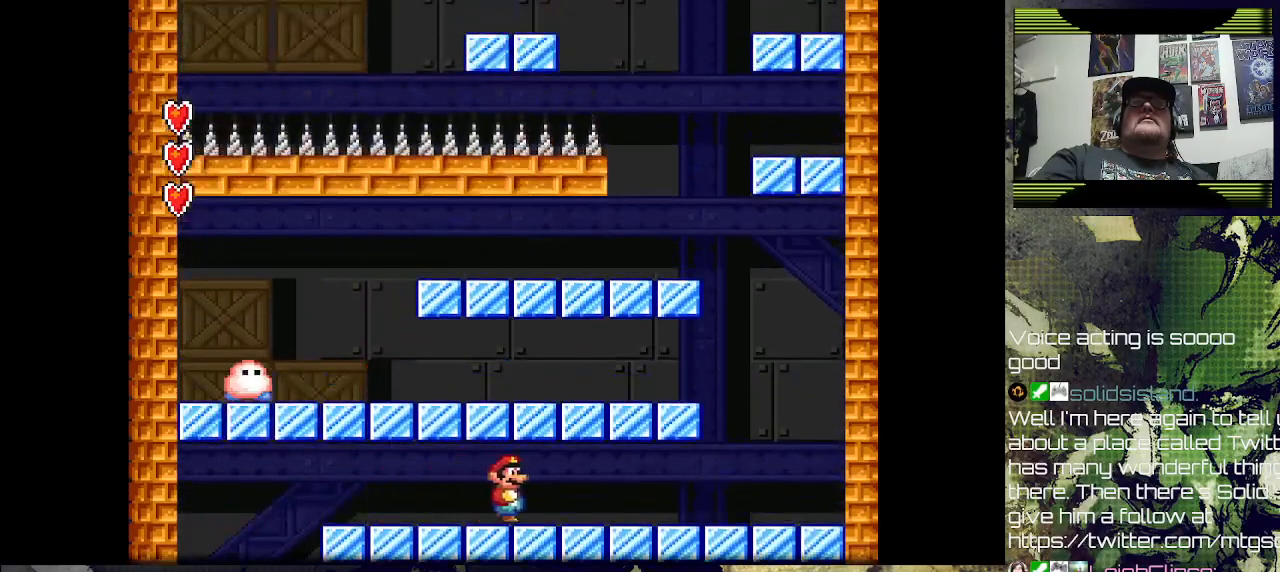
{"buttons": [], "left_stick": "center", "right_stick": "center", "events": [[300, "DPAD_LEFT", "down"], [400, "DPAD_LEFT", "up"]]}
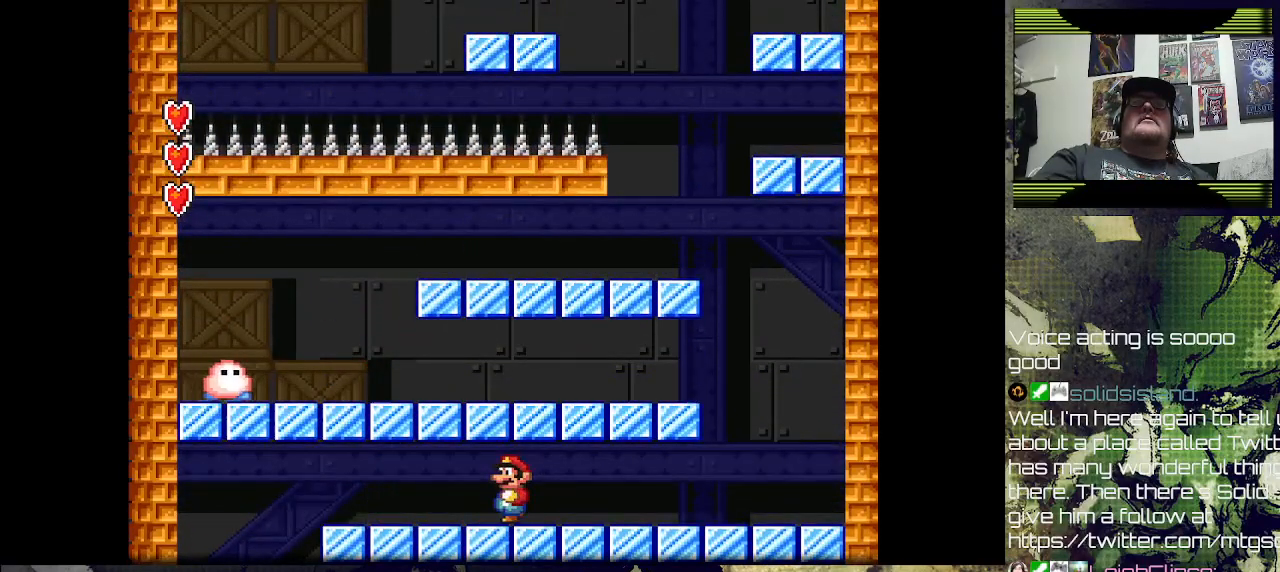
{"buttons": [], "left_stick": "center", "right_stick": "center", "events": []}
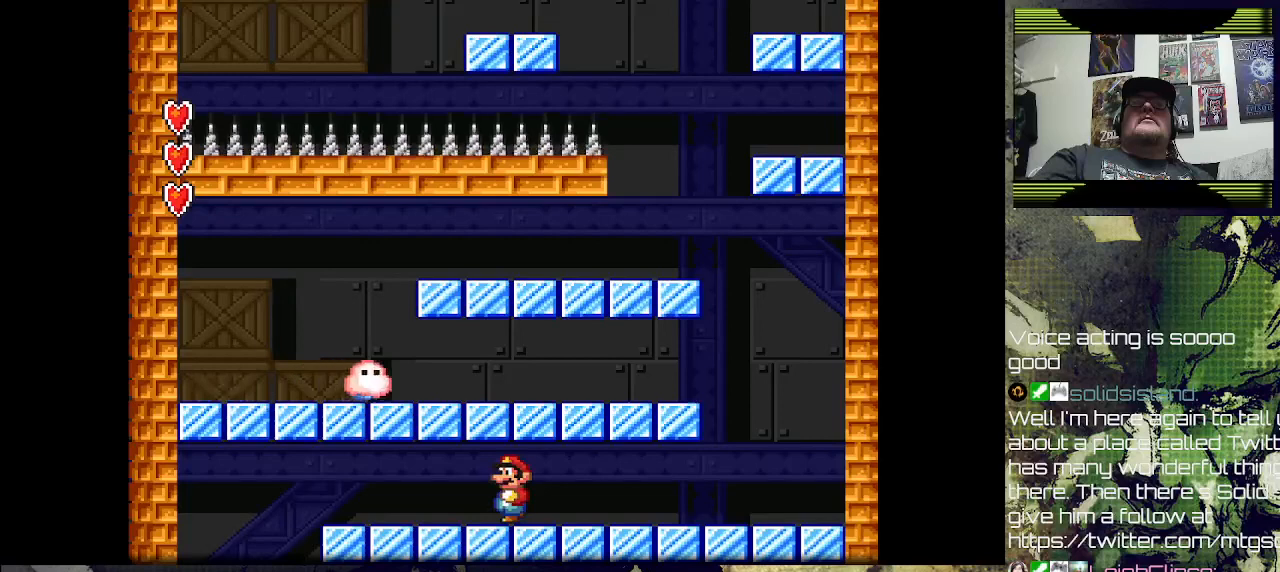
{"buttons": [], "left_stick": "center", "right_stick": "center", "events": []}
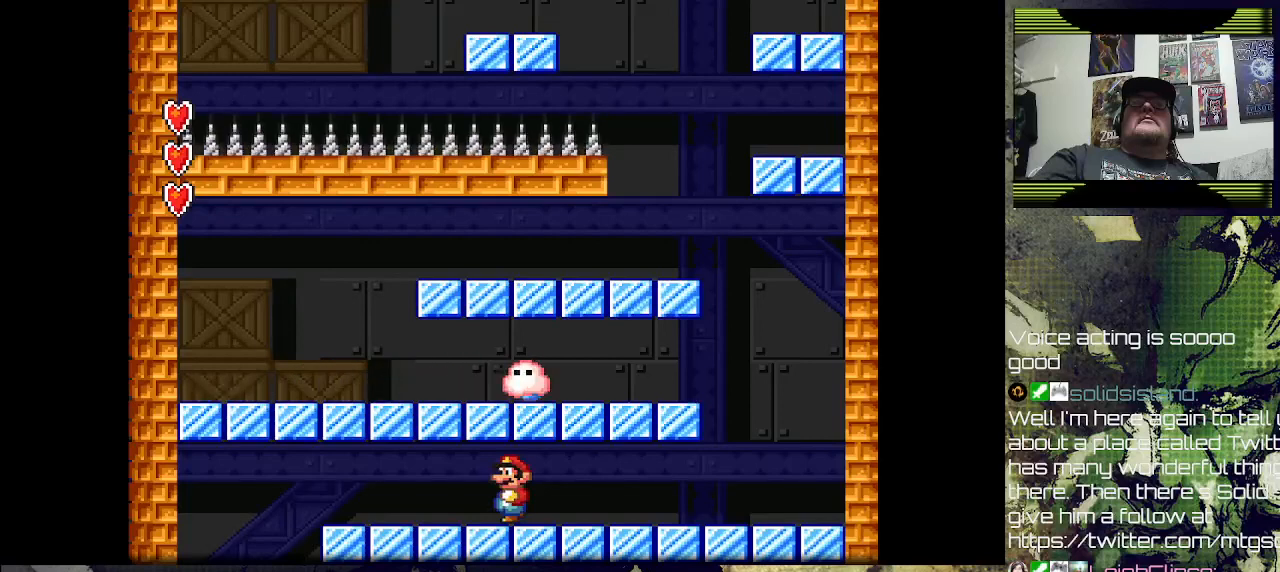
{"buttons": ["DPAD_RIGHT"], "left_stick": "center", "right_stick": "center", "events": [[200, "CROSS", "down"], [500, "CROSS", "up"], [500, "DPAD_RIGHT", "down"]]}
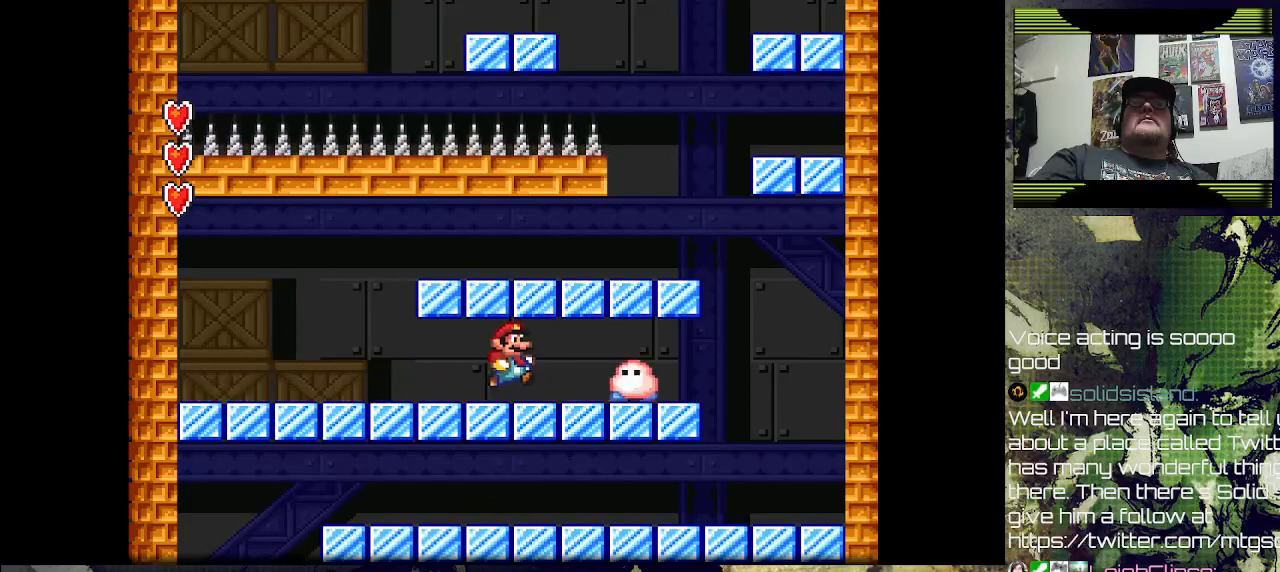
{"buttons": ["CROSS"], "left_stick": "center", "right_stick": "center", "events": [[100, "DPAD_RIGHT", "up"], [333, "CROSS", "down"]]}
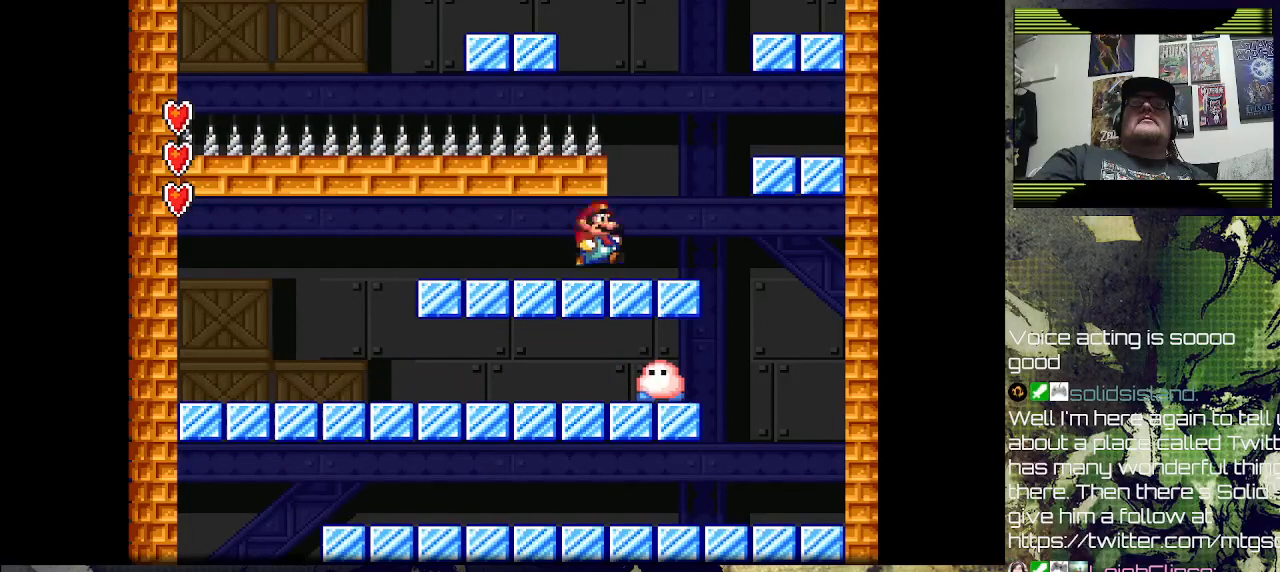
{"buttons": ["DPAD_RIGHT"], "left_stick": "center", "right_stick": "center", "events": [[67, "DPAD_LEFT", "down"], [100, "CROSS", "up"], [267, "DPAD_LEFT", "up"], [467, "DPAD_RIGHT", "down"]]}